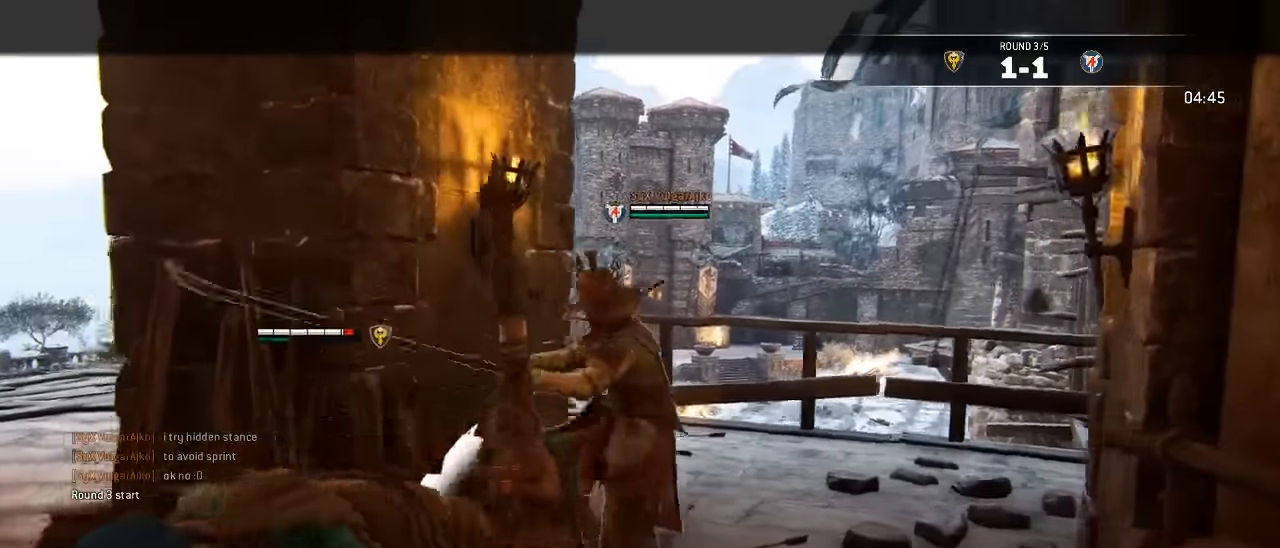
Gameplay with a controller (Xbox layout); each line is a JSON object with the inputs held at the frame after it. "events" lists button and stick changes between this image and that frame as [ms after this image, input, new state], when the widget could be followed in between. Not read: SELECT.
{"buttons": ["X", "L2"], "left_stick": "down", "right_stick": "center", "events": []}
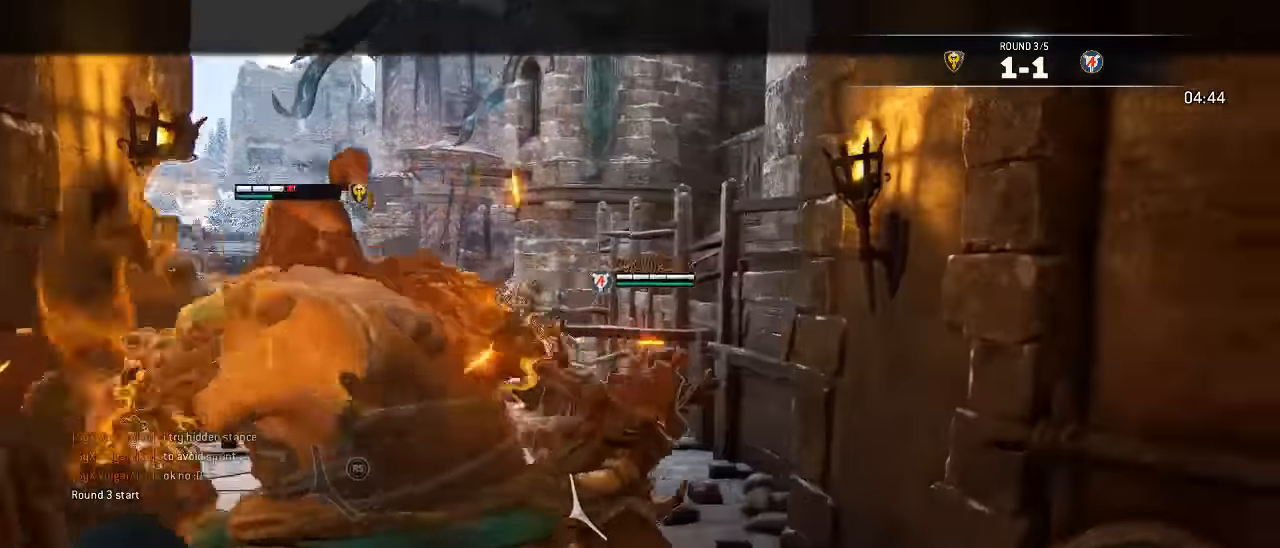
{"buttons": ["X", "L2"], "left_stick": "down", "right_stick": "center", "events": []}
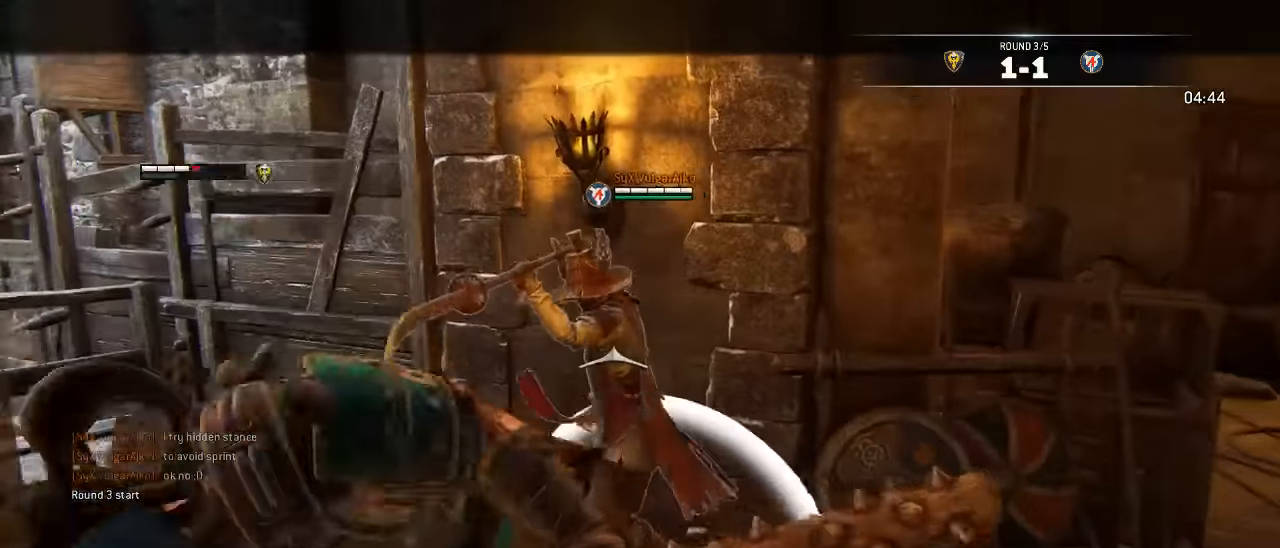
{"buttons": ["L2", "L3", "R3"], "left_stick": "down-right", "right_stick": "up-left", "events": [[67, "left_stick", "left"], [133, "X", "up"], [233, "right_stick", "left"], [250, "left_stick", "down"], [333, "left_stick", "down-right"], [367, "L3", "down"], [417, "R3", "down"], [417, "right_stick", "up-left"]]}
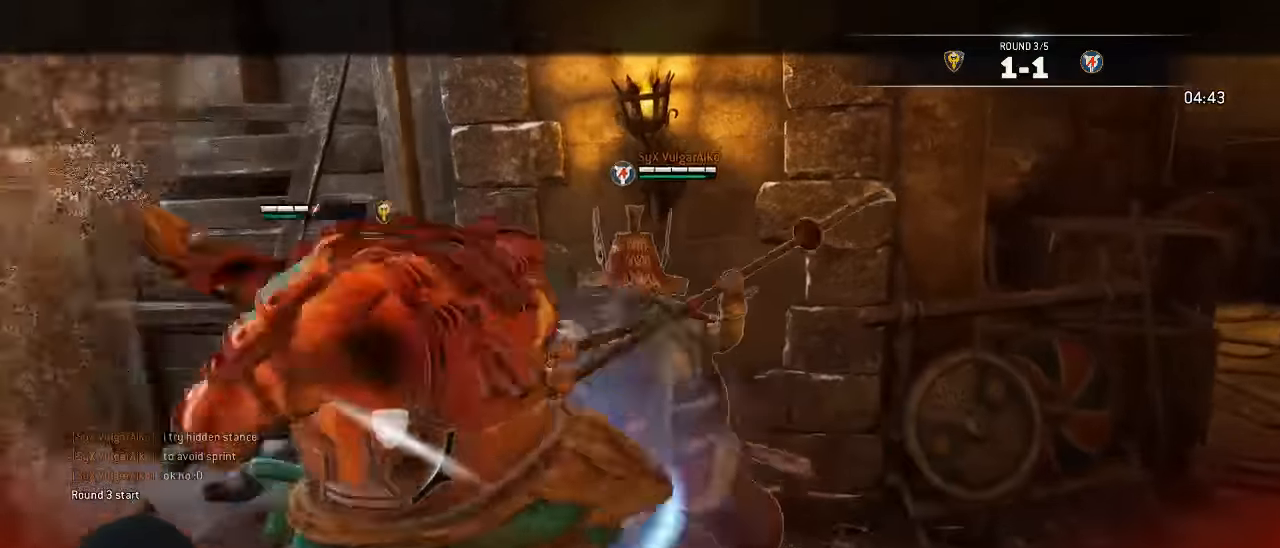
{"buttons": ["L2"], "left_stick": "left", "right_stick": "up-right"}
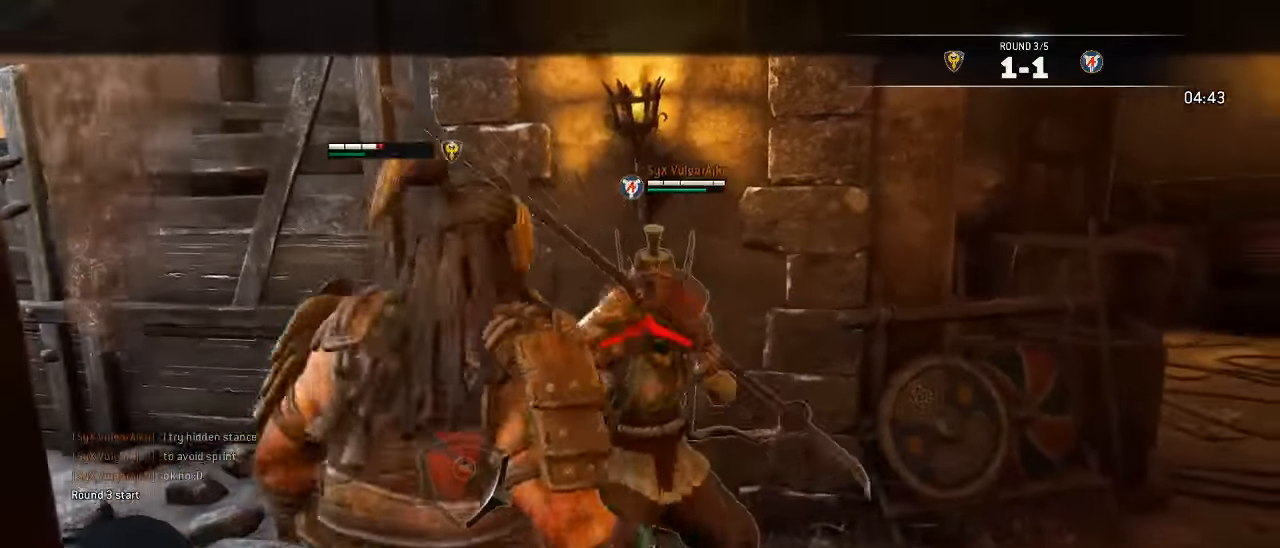
{"buttons": ["L2"], "left_stick": "right", "right_stick": "up-right", "events": [[233, "left_stick", "down"], [283, "left_stick", "down-right"], [400, "left_stick", "right"]]}
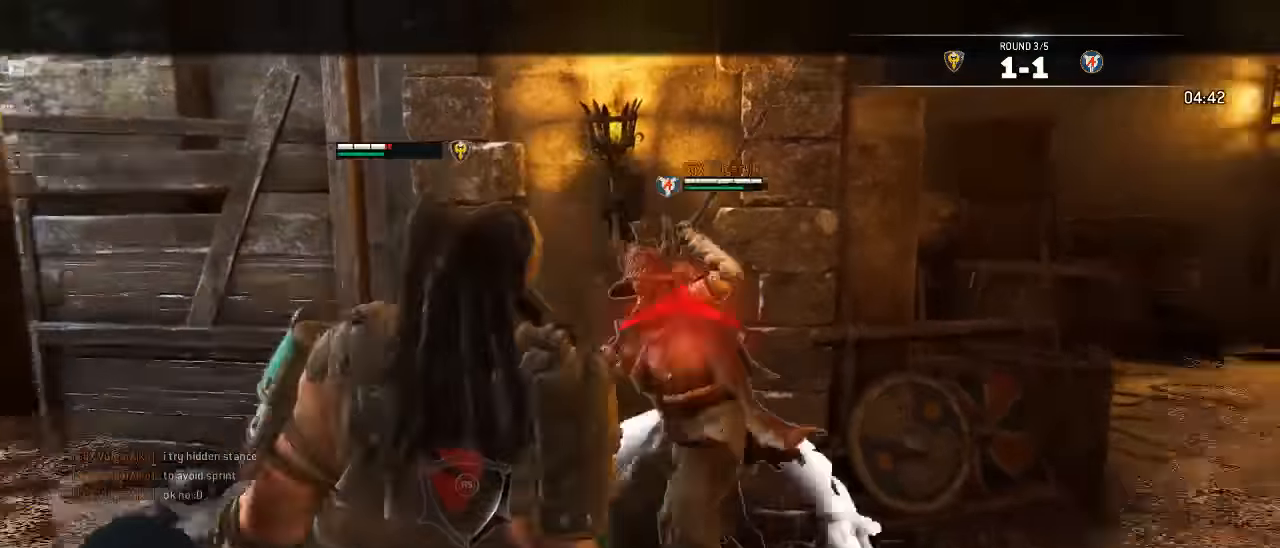
{"buttons": ["L2"], "left_stick": "right", "right_stick": "center"}
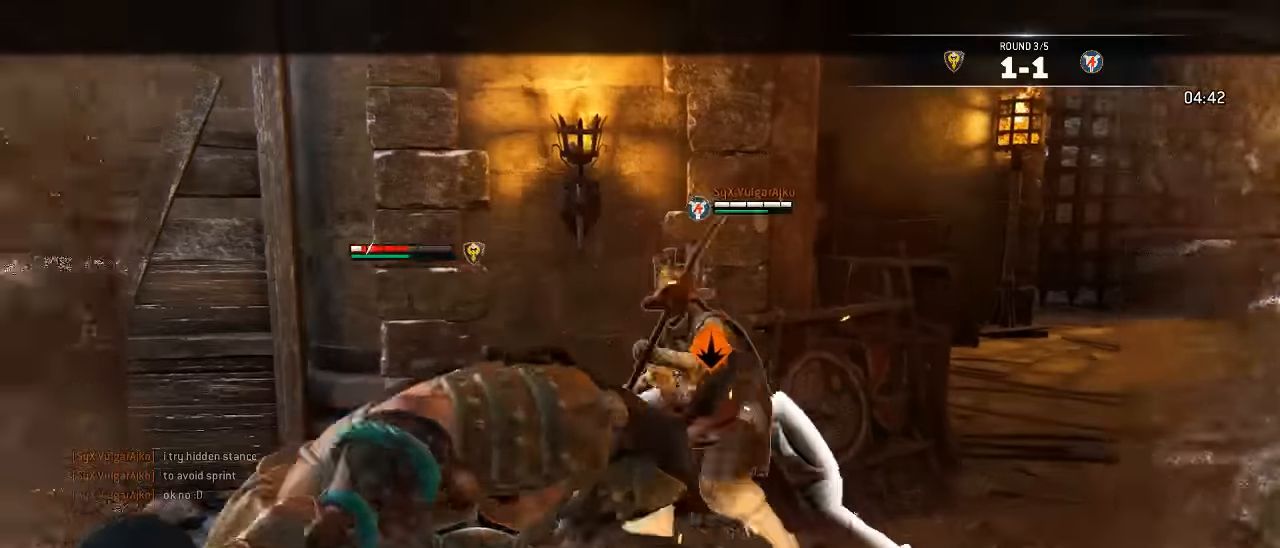
{"buttons": ["L2"], "left_stick": "right", "right_stick": "center", "events": [[167, "A", "down"], [284, "A", "up"]]}
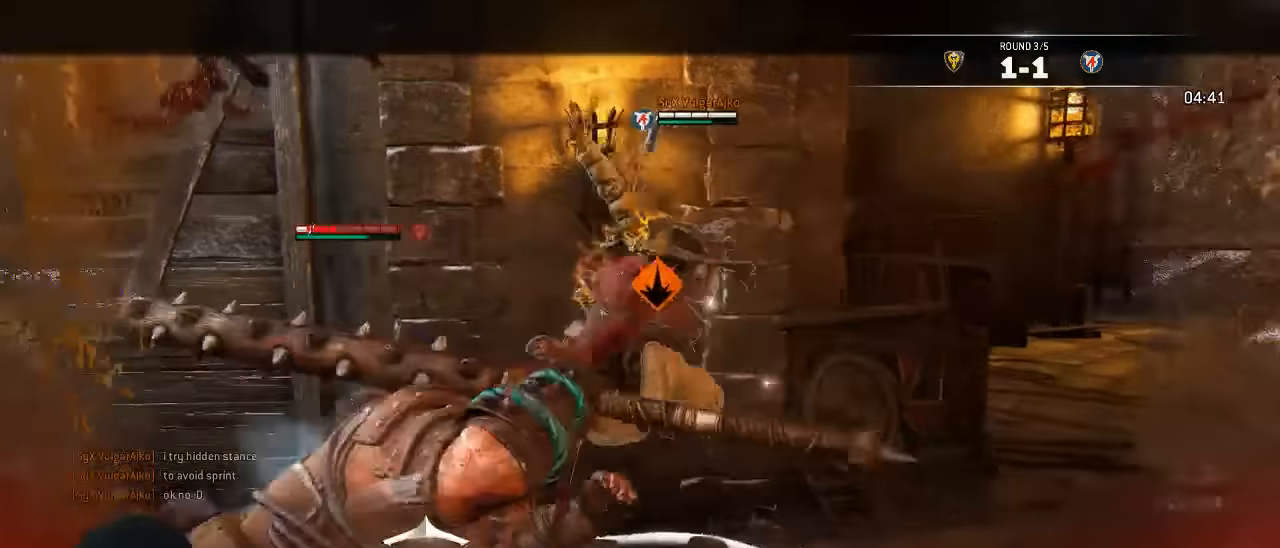
{"buttons": ["L2"], "left_stick": "left", "right_stick": "center", "events": [[250, "left_stick", "down"], [317, "left_stick", "left"]]}
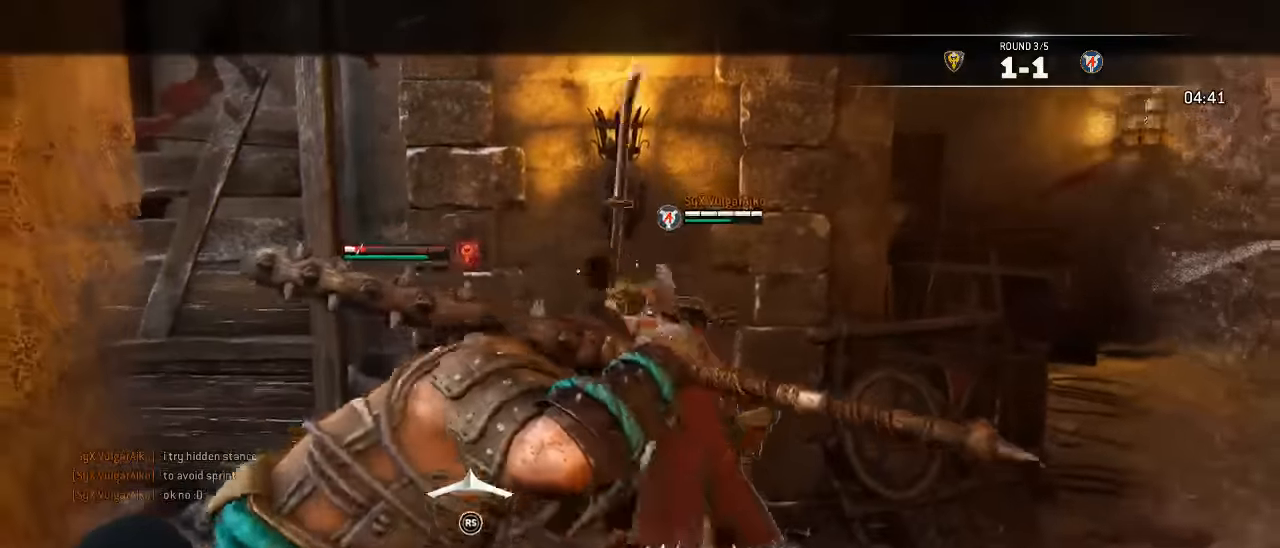
{"buttons": ["L2", "R2", "R3"], "left_stick": "up-left", "right_stick": "left", "events": [[67, "right_stick", "up-left"], [434, "left_stick", "up-left"], [450, "R3", "down"], [467, "right_stick", "left"], [500, "R2", "down"]]}
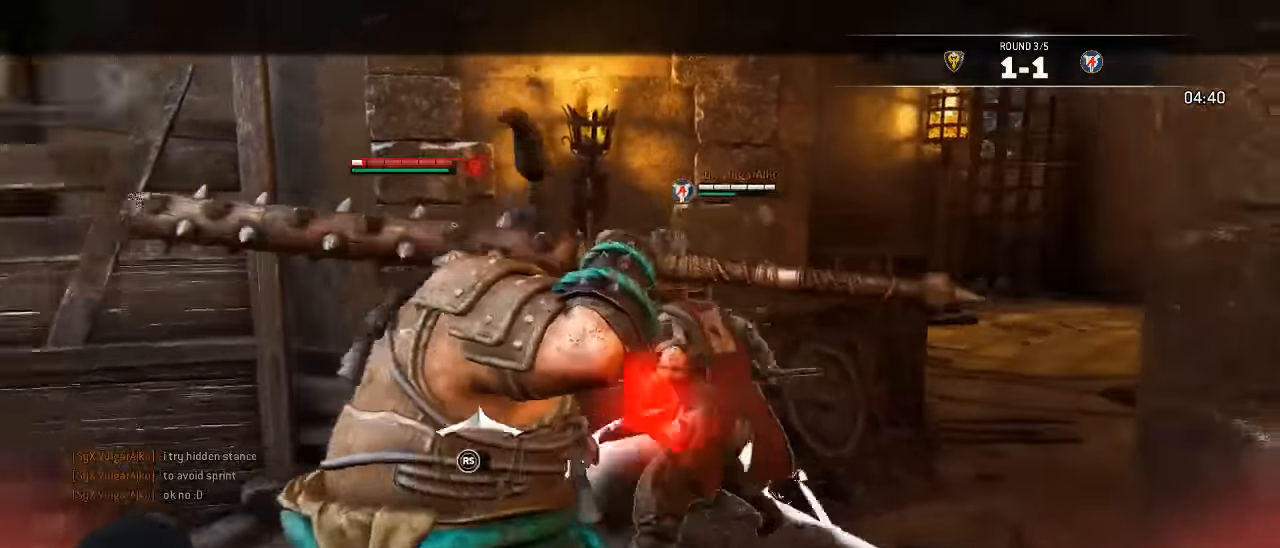
{"buttons": ["L2"], "left_stick": "up", "right_stick": "center", "events": [[184, "R2", "up"], [234, "left_stick", "center"], [334, "R3", "up"], [334, "left_stick", "up"], [417, "right_stick", "center"]]}
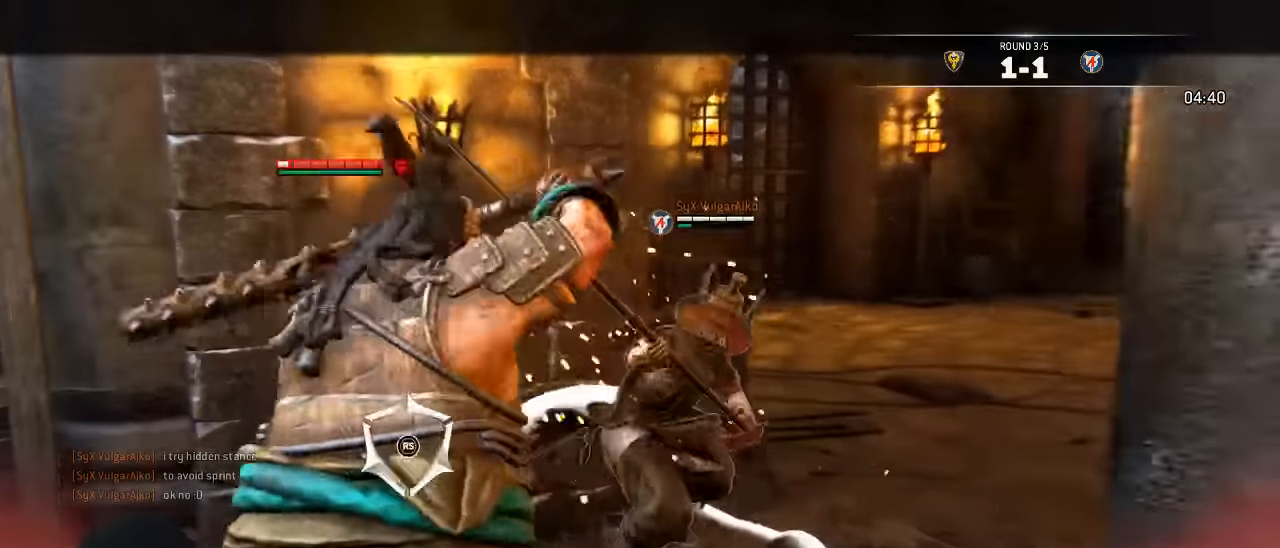
{"buttons": ["L2"], "left_stick": "up", "right_stick": "center", "events": [[267, "X", "down"], [367, "X", "up"]]}
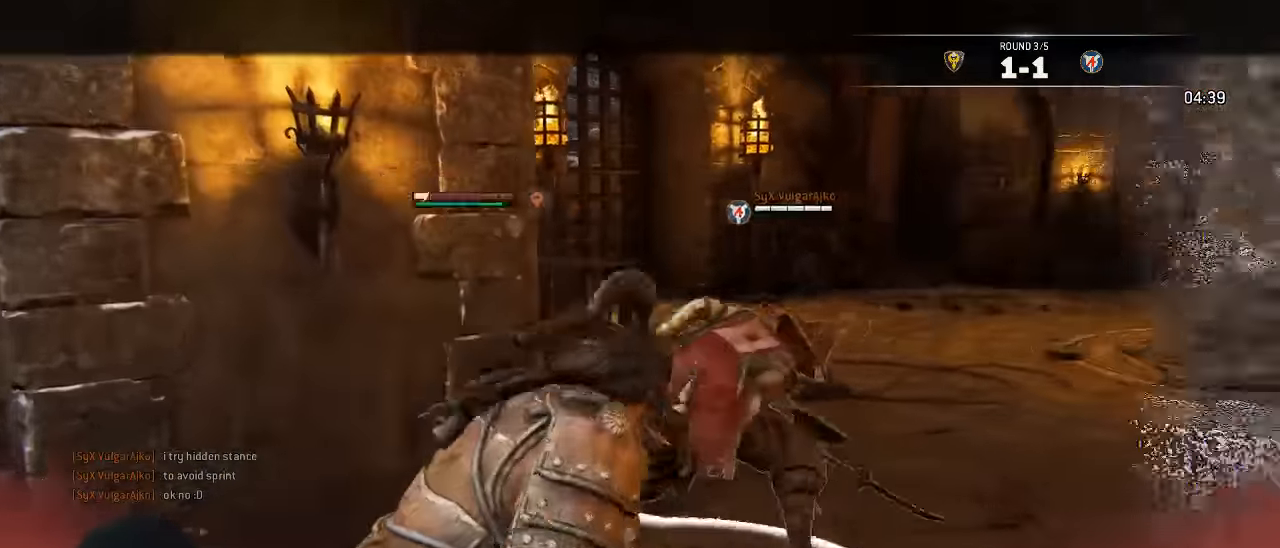
{"buttons": ["L2"], "left_stick": "center", "right_stick": "right", "events": [[50, "right_stick", "up-right"], [250, "left_stick", "center"], [334, "right_stick", "right"]]}
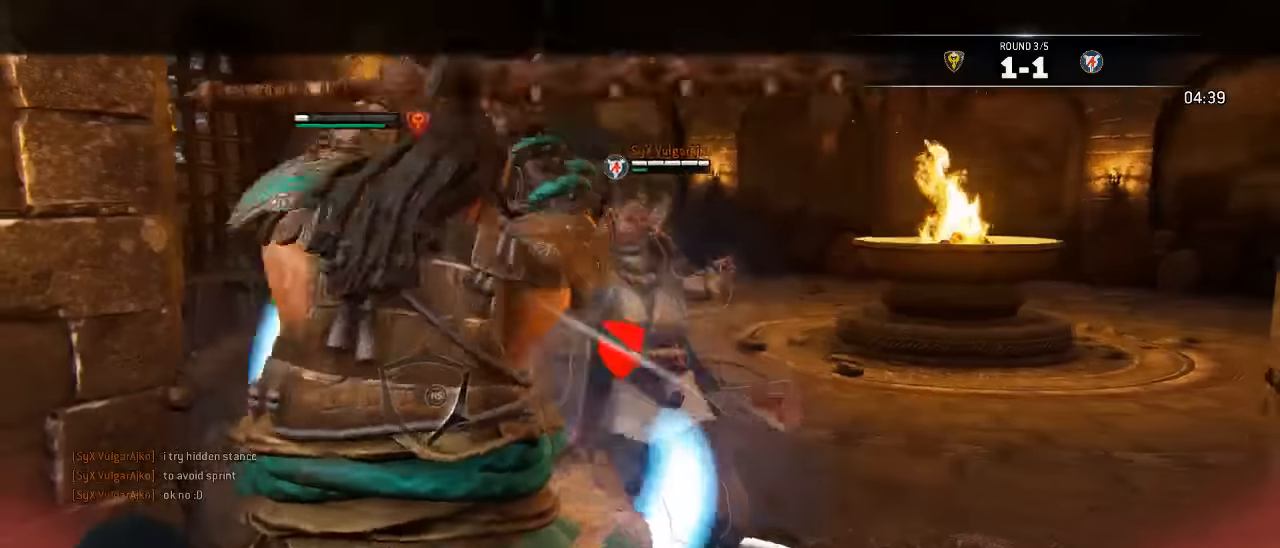
{"buttons": ["L2"], "left_stick": "center", "right_stick": "right", "events": [[67, "R1", "down"], [67, "R3", "down"], [217, "R1", "up"], [400, "R3", "up"]]}
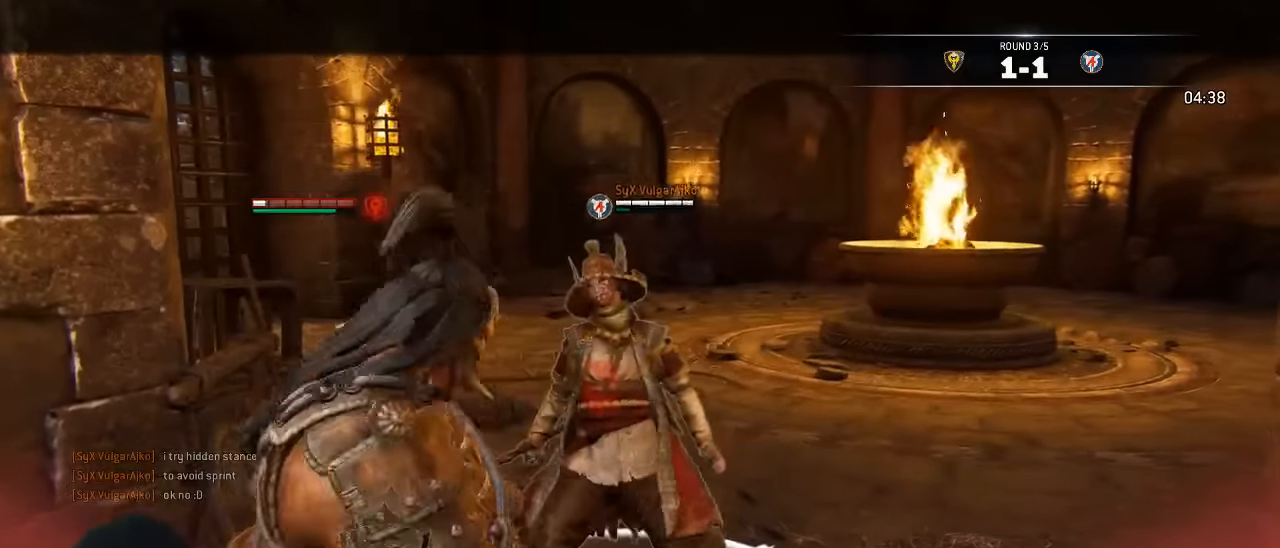
{"buttons": ["L2"], "left_stick": "center", "right_stick": "center", "events": [[100, "right_stick", "center"], [367, "X", "down"], [484, "X", "up"]]}
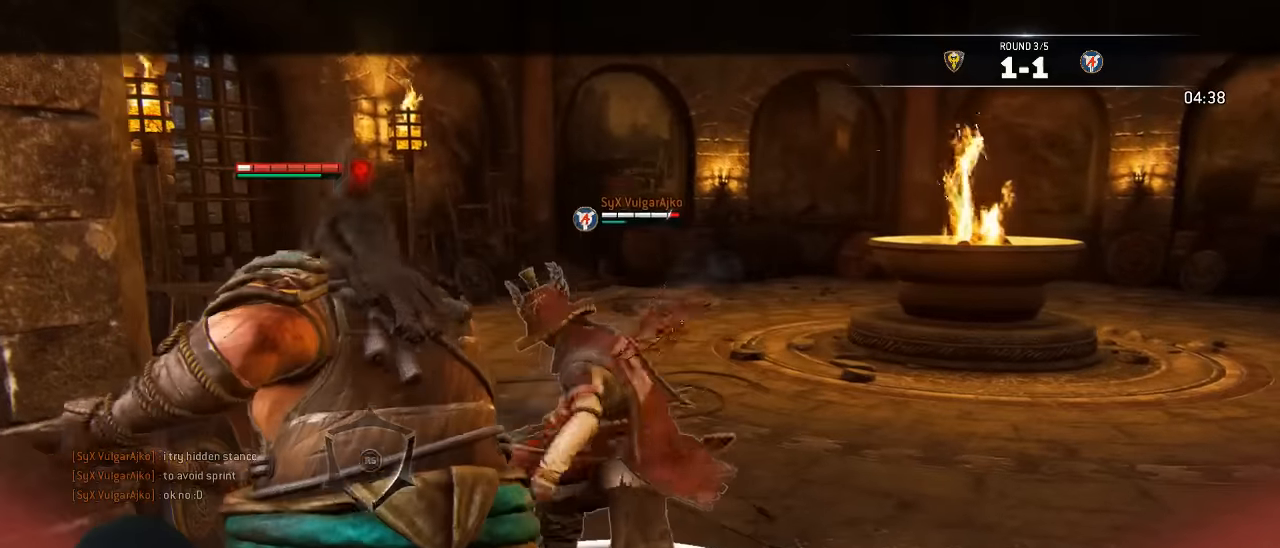
{"buttons": ["L2"], "left_stick": "center", "right_stick": "down-left", "events": [[500, "right_stick", "down-left"]]}
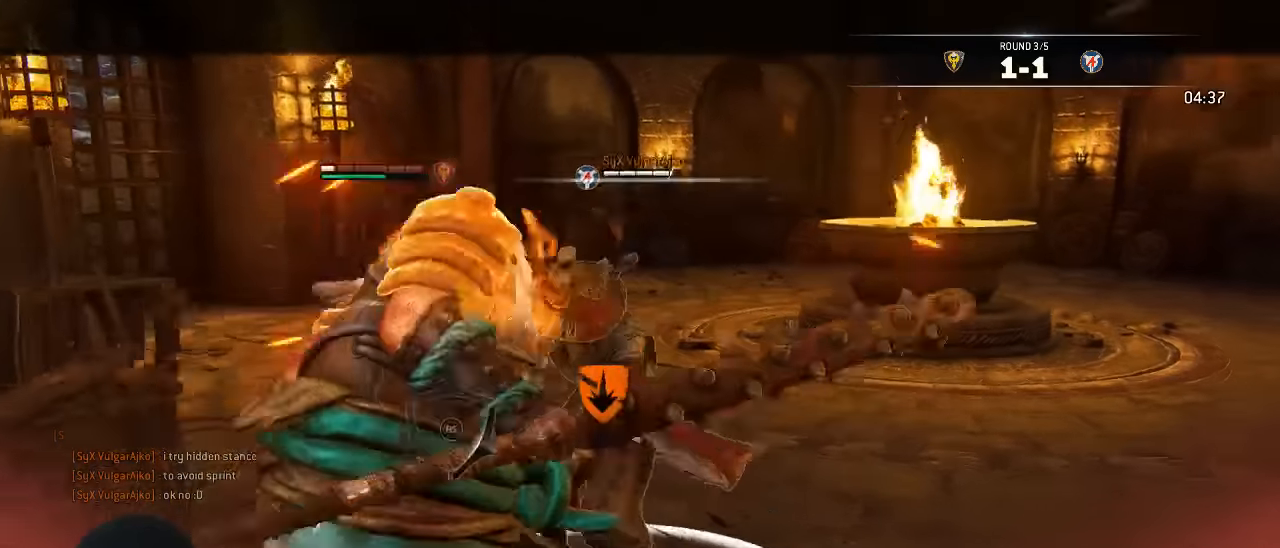
{"buttons": ["L3"], "left_stick": "up-right", "right_stick": "center", "events": [[150, "left_stick", "up-right"], [400, "right_stick", "center"], [434, "L2", "up"], [500, "L3", "down"]]}
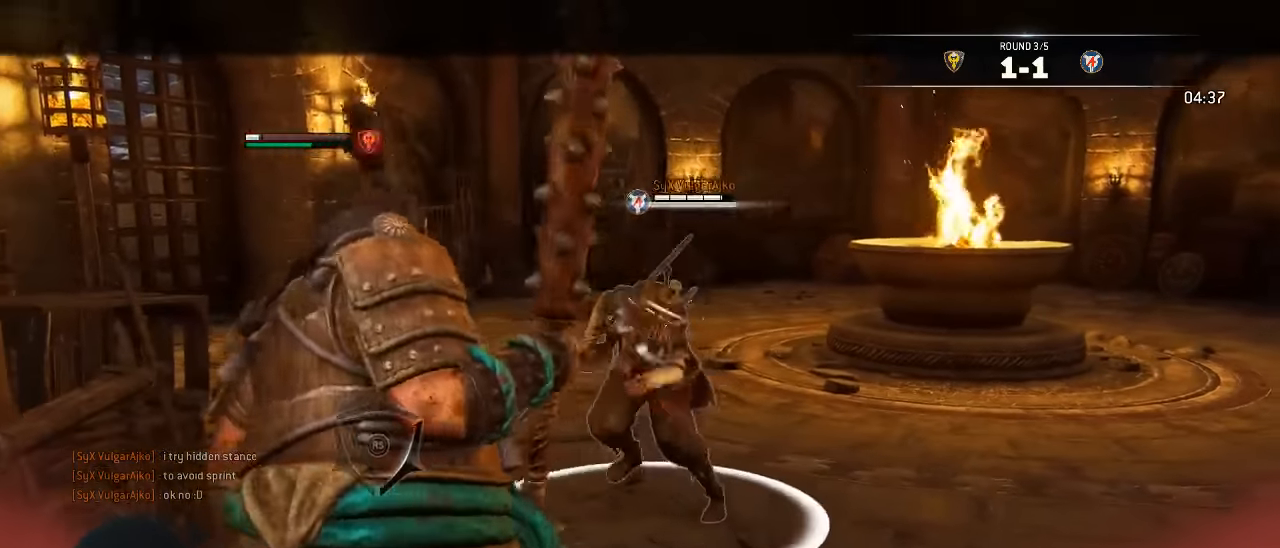
{"buttons": ["L3"], "left_stick": "up", "right_stick": "center", "events": [[34, "left_stick", "up"], [284, "right_stick", "down"], [450, "right_stick", "center"]]}
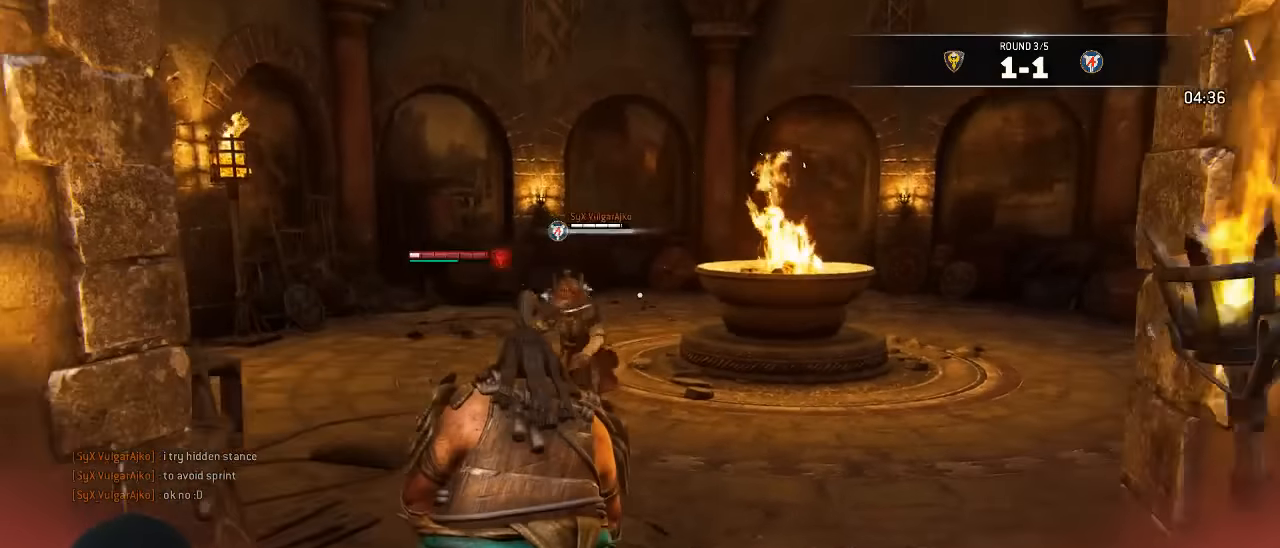
{"buttons": ["L3"], "left_stick": "up", "right_stick": "center", "events": []}
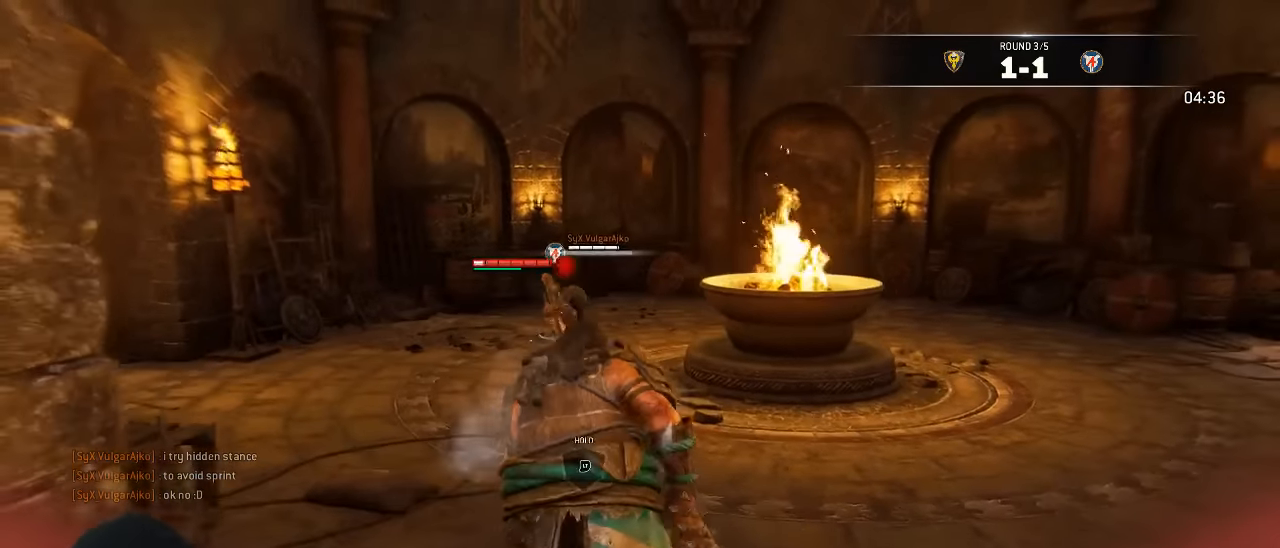
{"buttons": ["L3"], "left_stick": "up", "right_stick": "center", "events": []}
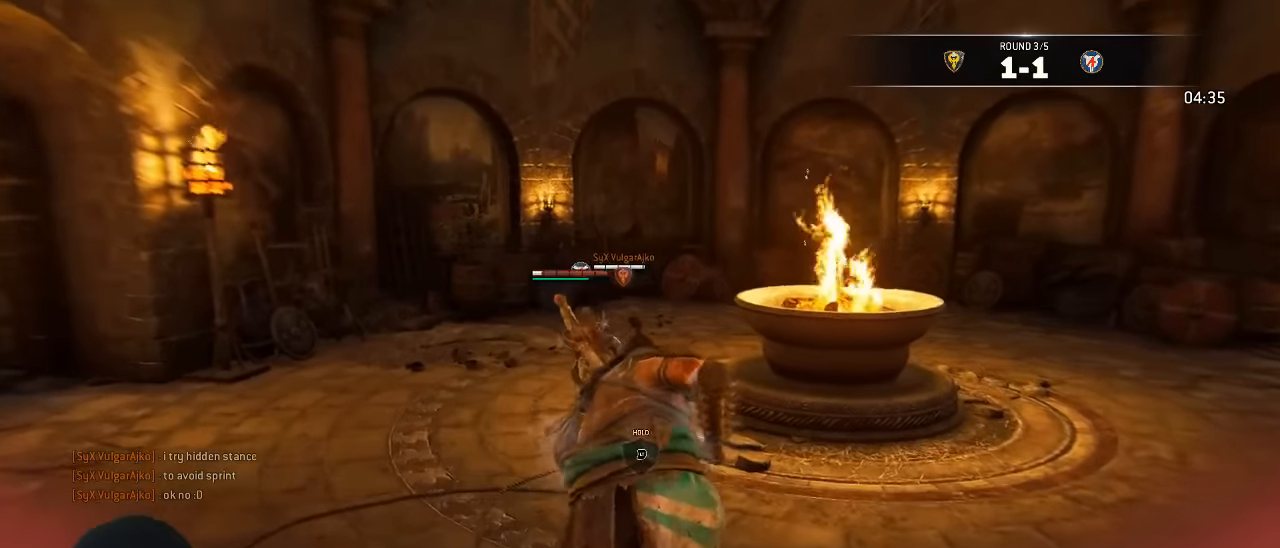
{"buttons": ["L3"], "left_stick": "up", "right_stick": "left", "events": [[100, "X", "down"], [234, "X", "up"], [384, "right_stick", "left"]]}
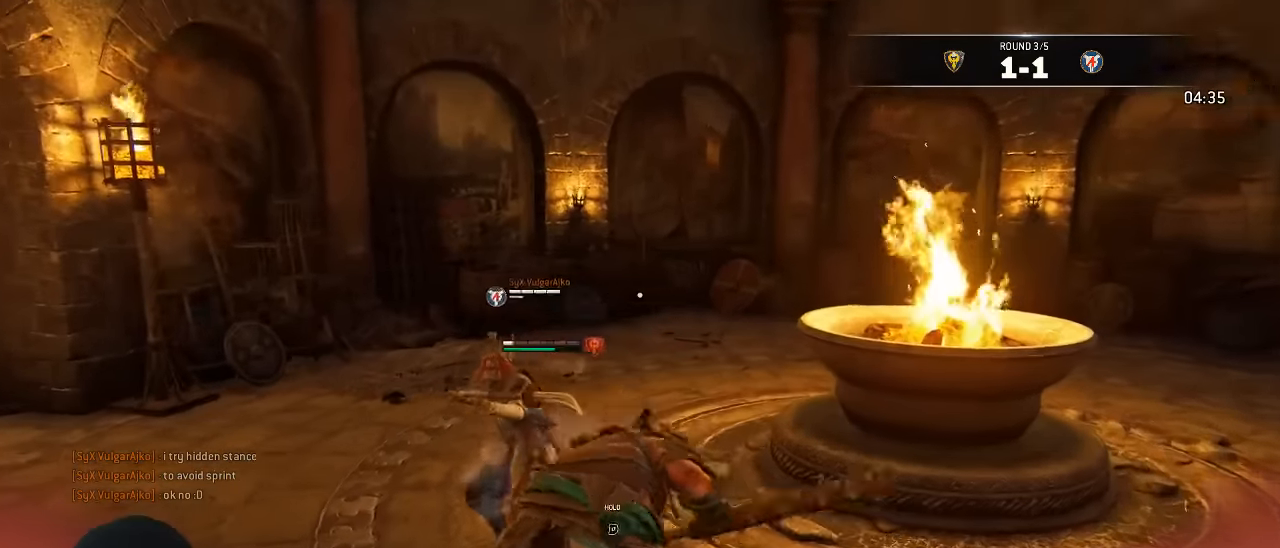
{"buttons": ["X", "L3"], "left_stick": "down", "right_stick": "center", "events": [[17, "L3", "up"], [150, "left_stick", "down"], [150, "right_stick", "center"], [217, "L3", "down"], [434, "X", "down"]]}
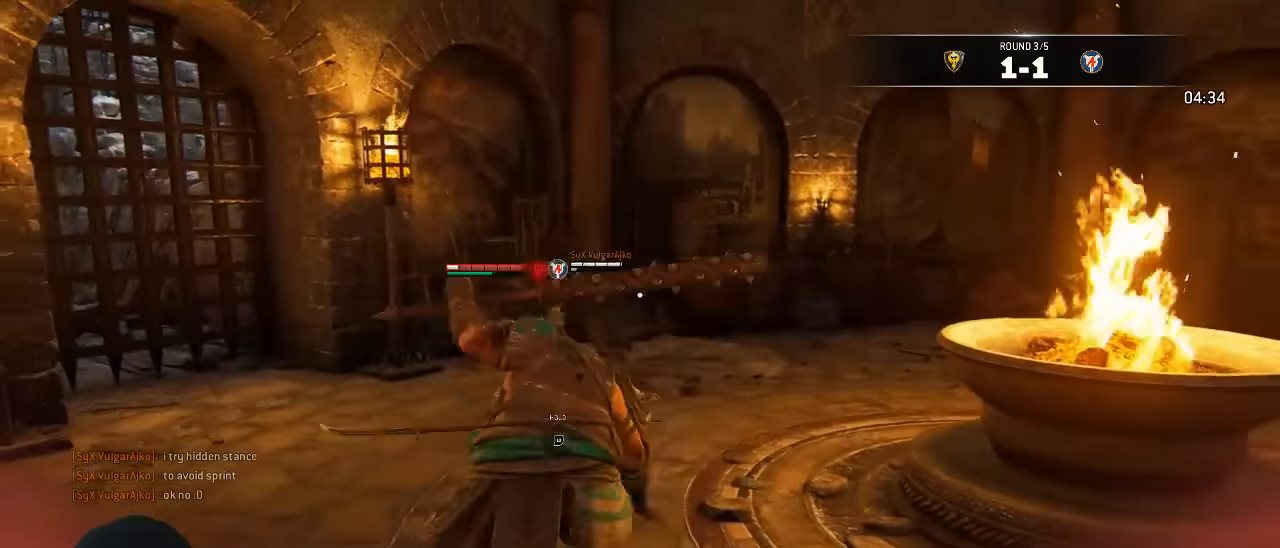
{"buttons": ["X"], "left_stick": "down", "right_stick": "center", "events": [[467, "L3", "up"]]}
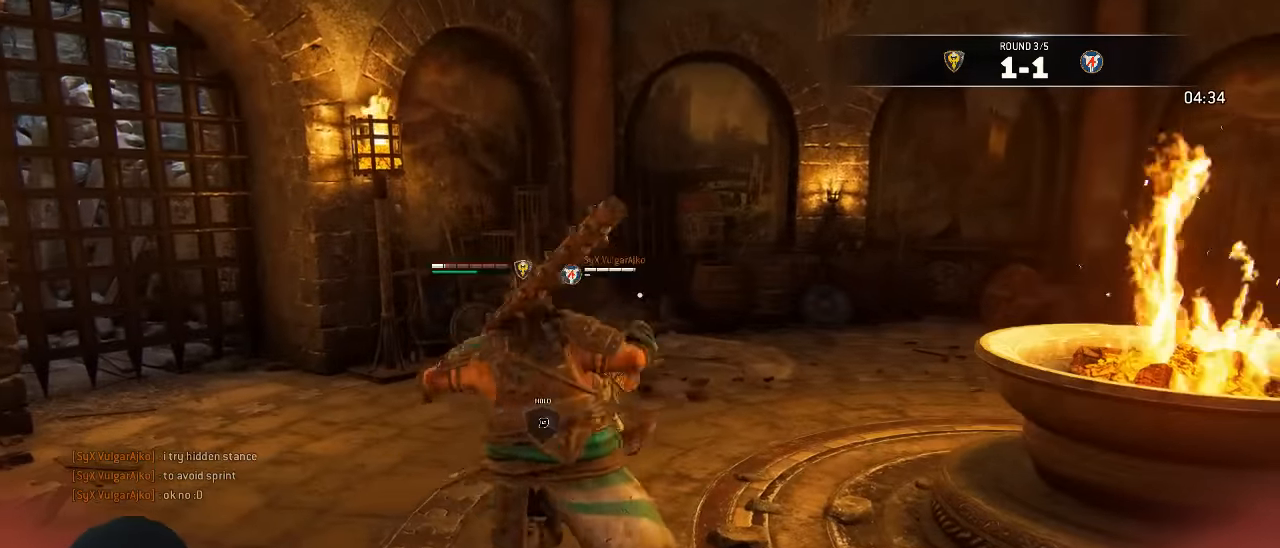
{"buttons": ["L2"], "left_stick": "center", "right_stick": "center", "events": [[267, "X", "up"], [317, "left_stick", "center"], [400, "left_stick", "right"], [500, "L2", "down"], [500, "left_stick", "center"]]}